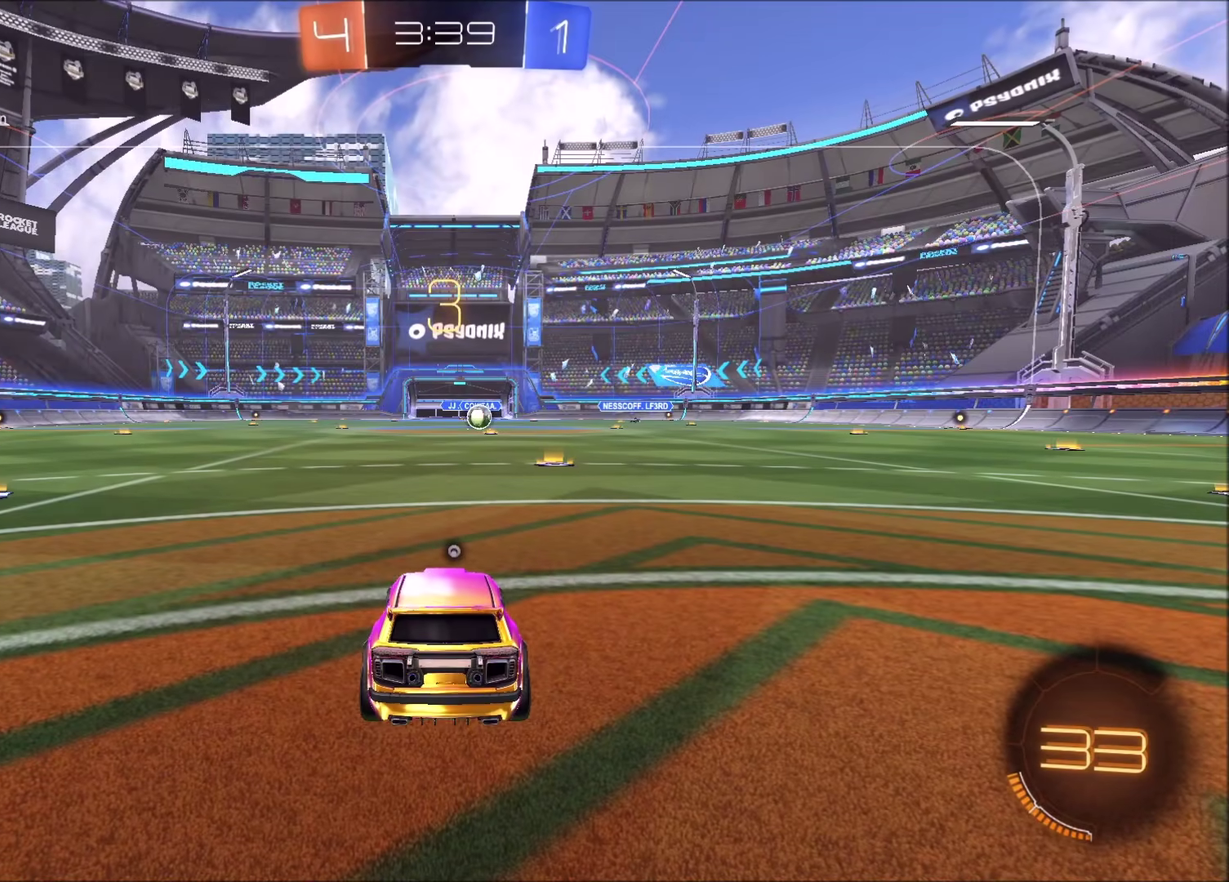
Gameplay with a controller (PlayStation layout); each line is a JSON object with the inputs held at the frame after it. "events" lists button and stick changes between this image and that frame as [ms after this image, input, new state], when the widget could be followed in between.
{"buttons": ["R2"], "left_stick": "center", "right_stick": "center", "events": [[500, "R2", "down"]]}
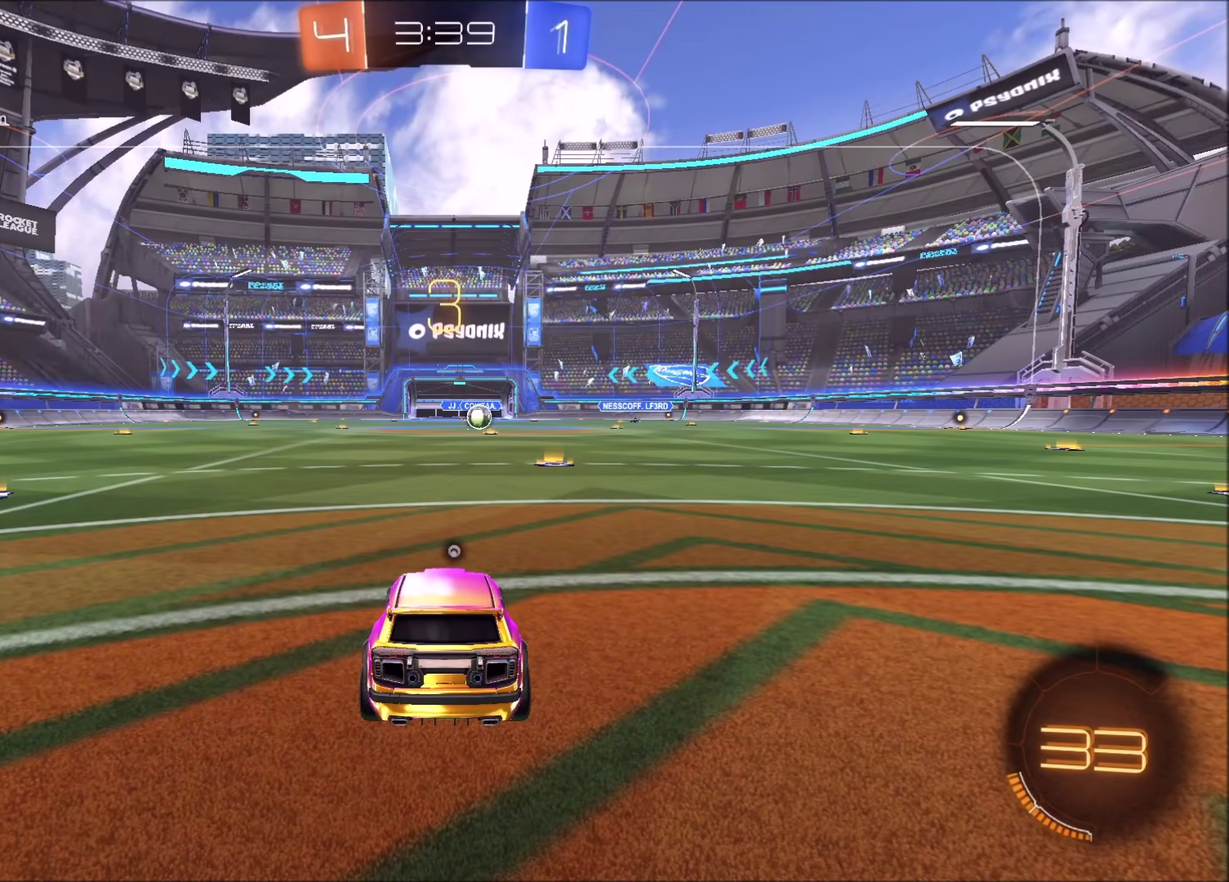
{"buttons": [], "left_stick": "center", "right_stick": "center", "events": [[300, "R2", "up"]]}
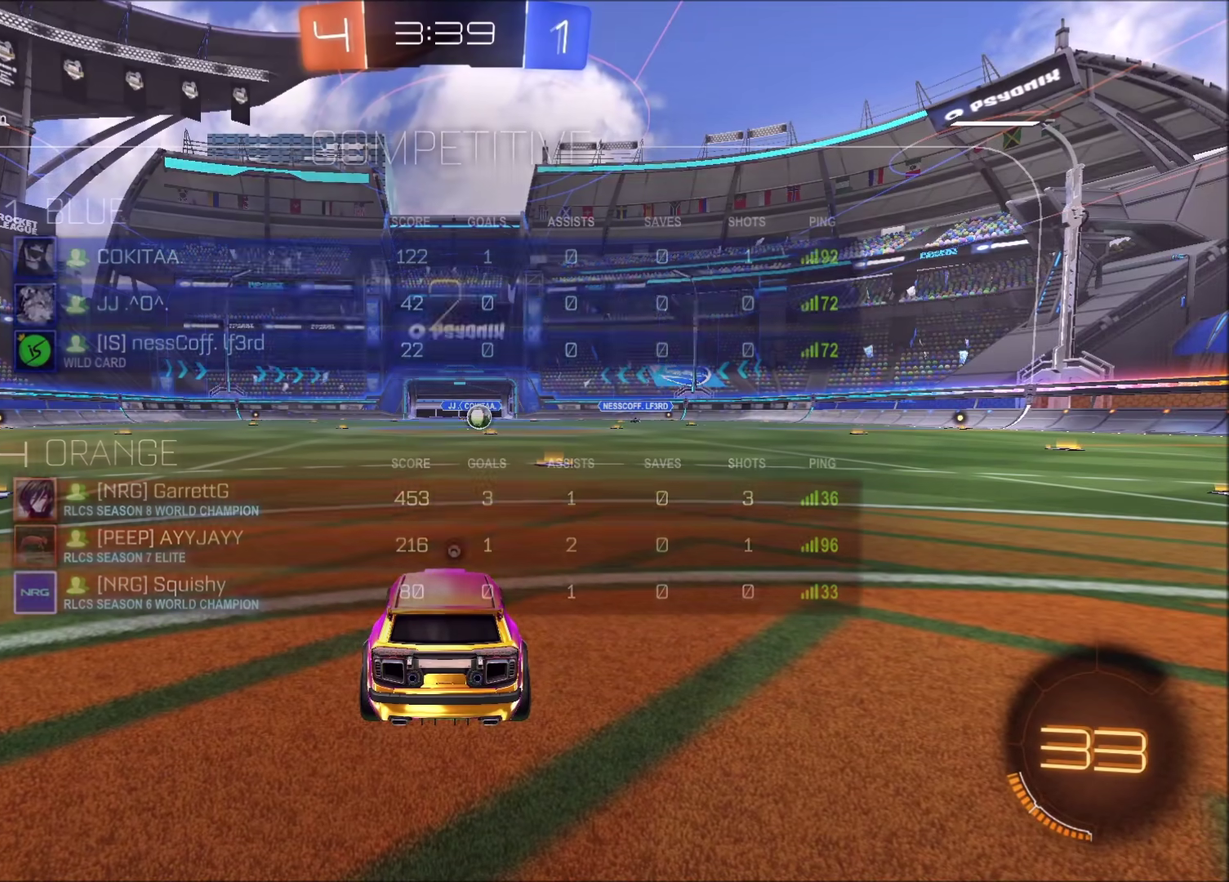
{"buttons": [], "left_stick": "center", "right_stick": "center", "events": []}
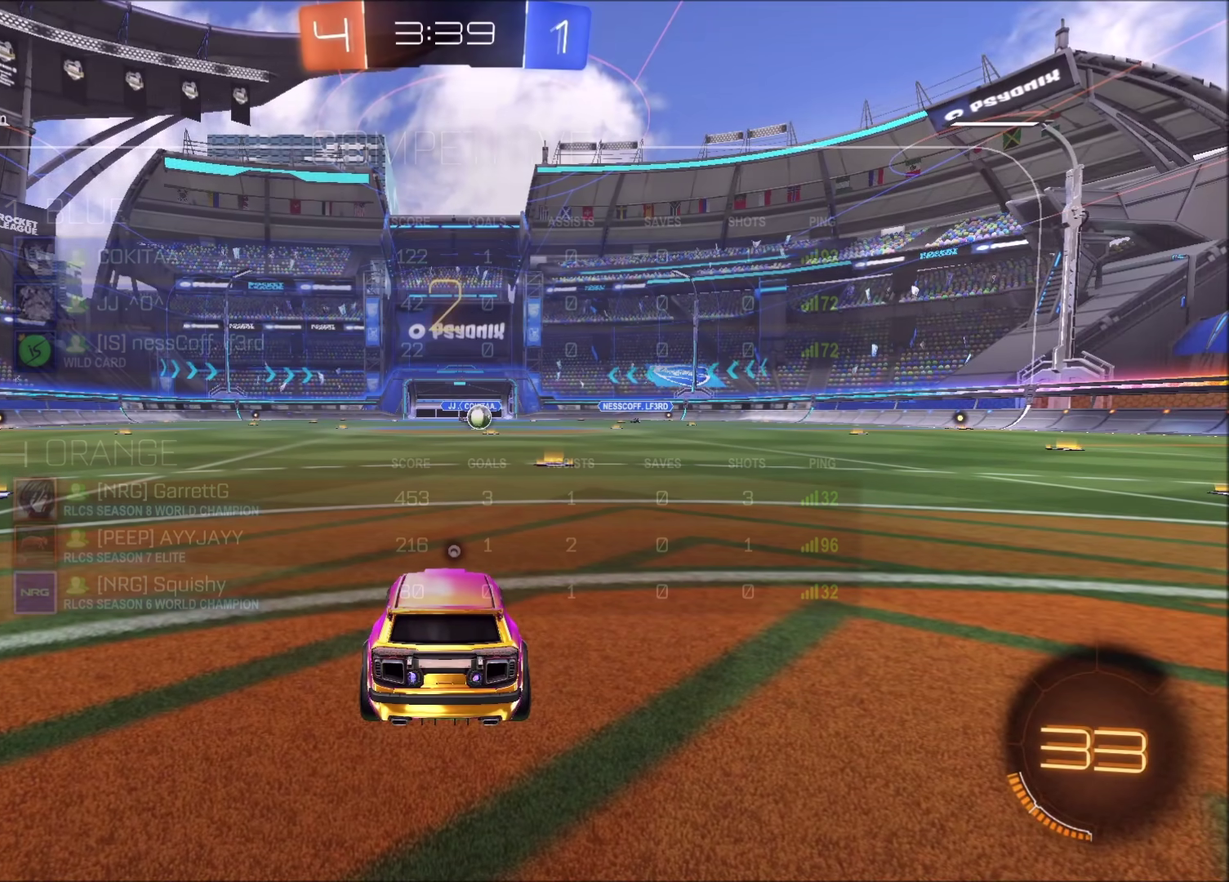
{"buttons": ["R2"], "left_stick": "center", "right_stick": "center", "events": [[17, "R2", "down"]]}
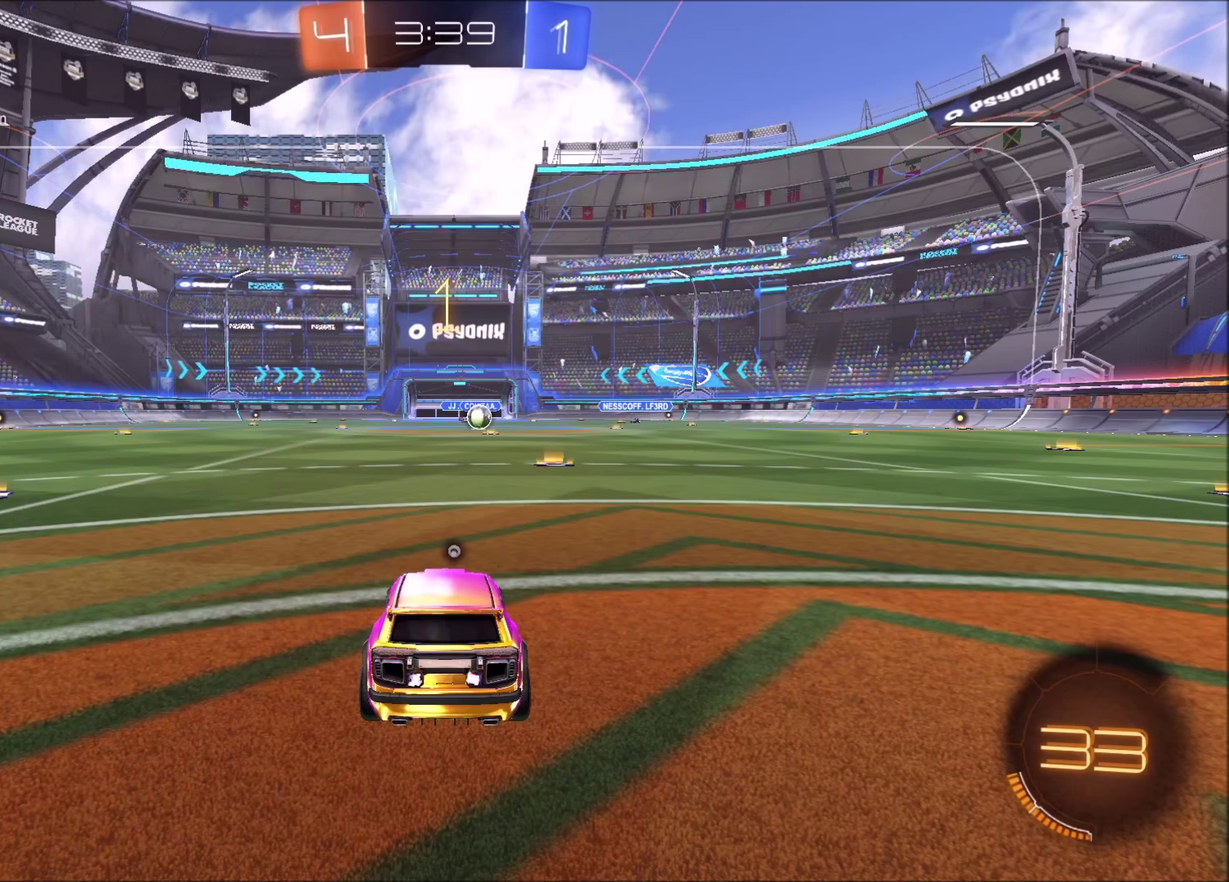
{"buttons": ["CIRCLE", "R2"], "left_stick": "center", "right_stick": "center", "events": [[350, "left_stick", "up-right"], [417, "left_stick", "center"], [500, "CIRCLE", "down"]]}
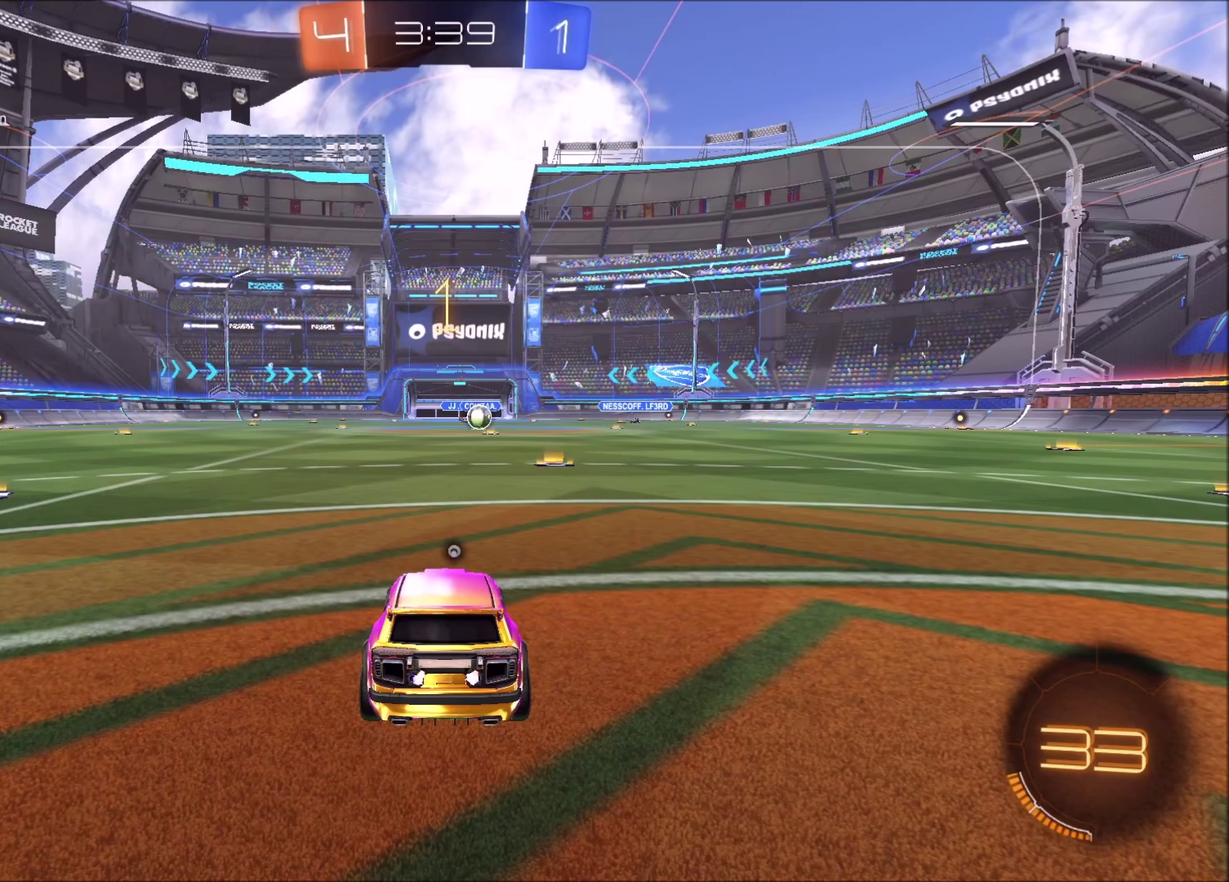
{"buttons": ["CROSS", "CIRCLE", "R2"], "left_stick": "up", "right_stick": "center", "events": [[50, "left_stick", "up-right"], [133, "left_stick", "center"], [200, "left_stick", "up-right"], [283, "left_stick", "center"], [350, "CROSS", "down"], [400, "left_stick", "up"], [433, "CROSS", "up"], [483, "CROSS", "down"]]}
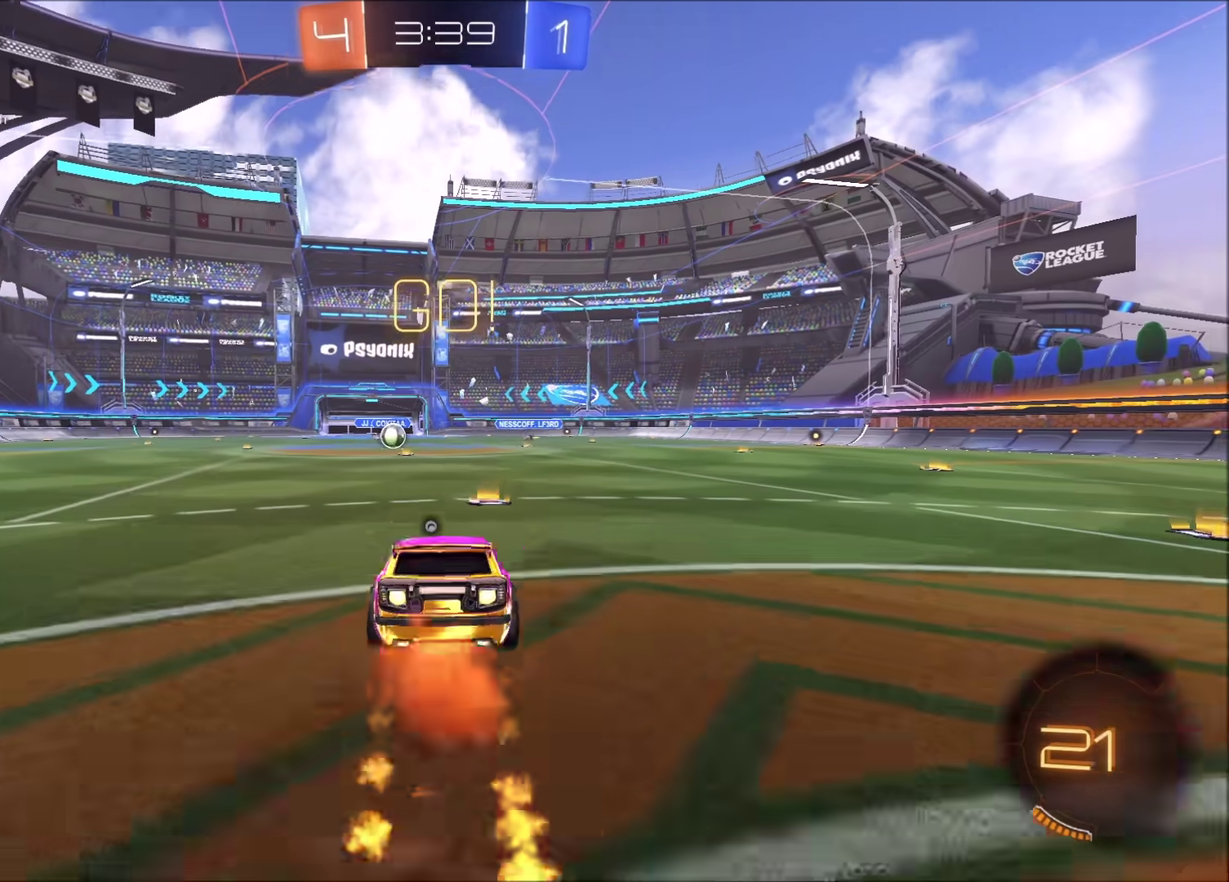
{"buttons": ["R2"], "left_stick": "center", "right_stick": "center", "events": [[100, "CIRCLE", "up"], [100, "CROSS", "up"], [100, "TRIANGLE", "down"], [217, "left_stick", "center"], [233, "TRIANGLE", "up"]]}
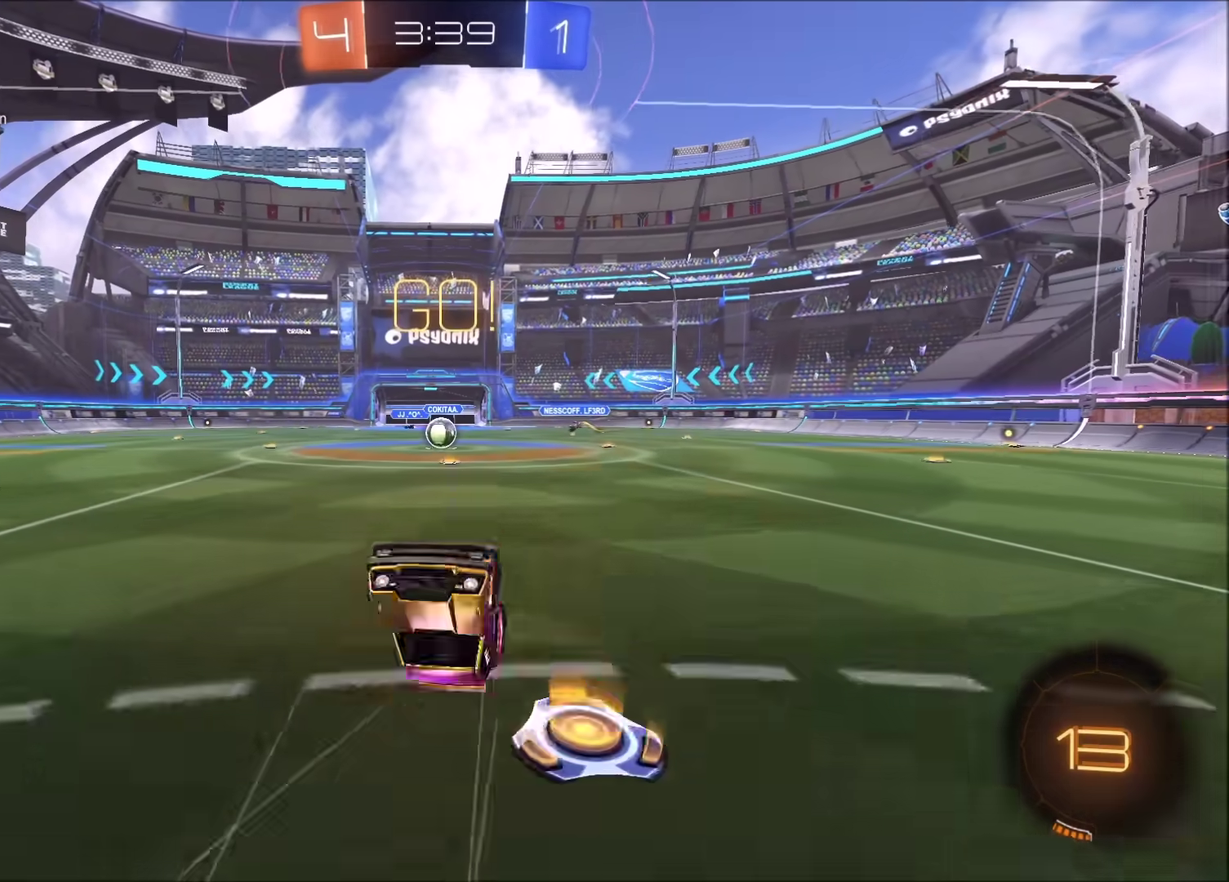
{"buttons": ["R2"], "left_stick": "center", "right_stick": "center", "events": []}
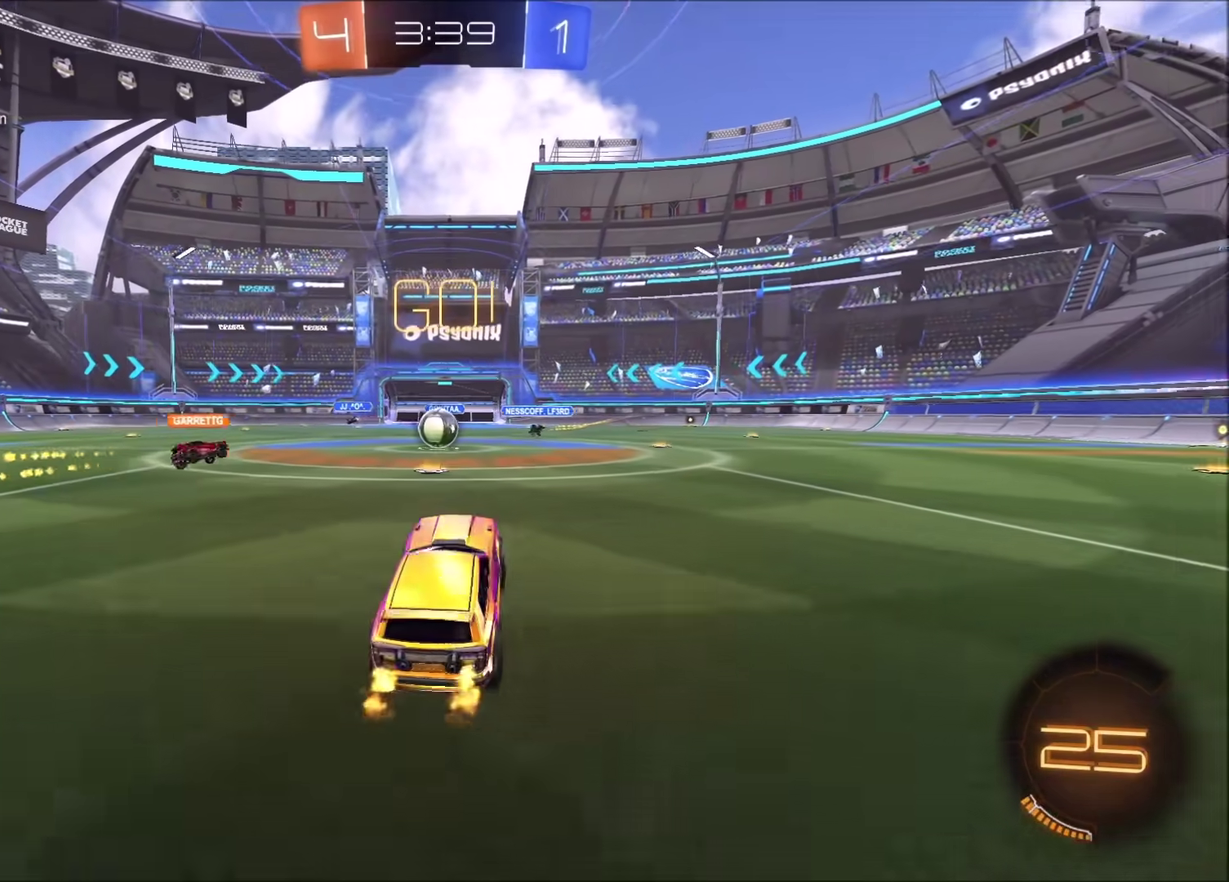
{"buttons": ["CIRCLE", "R2"], "left_stick": "left", "right_stick": "center", "events": [[267, "CIRCLE", "down"], [333, "left_stick", "left"]]}
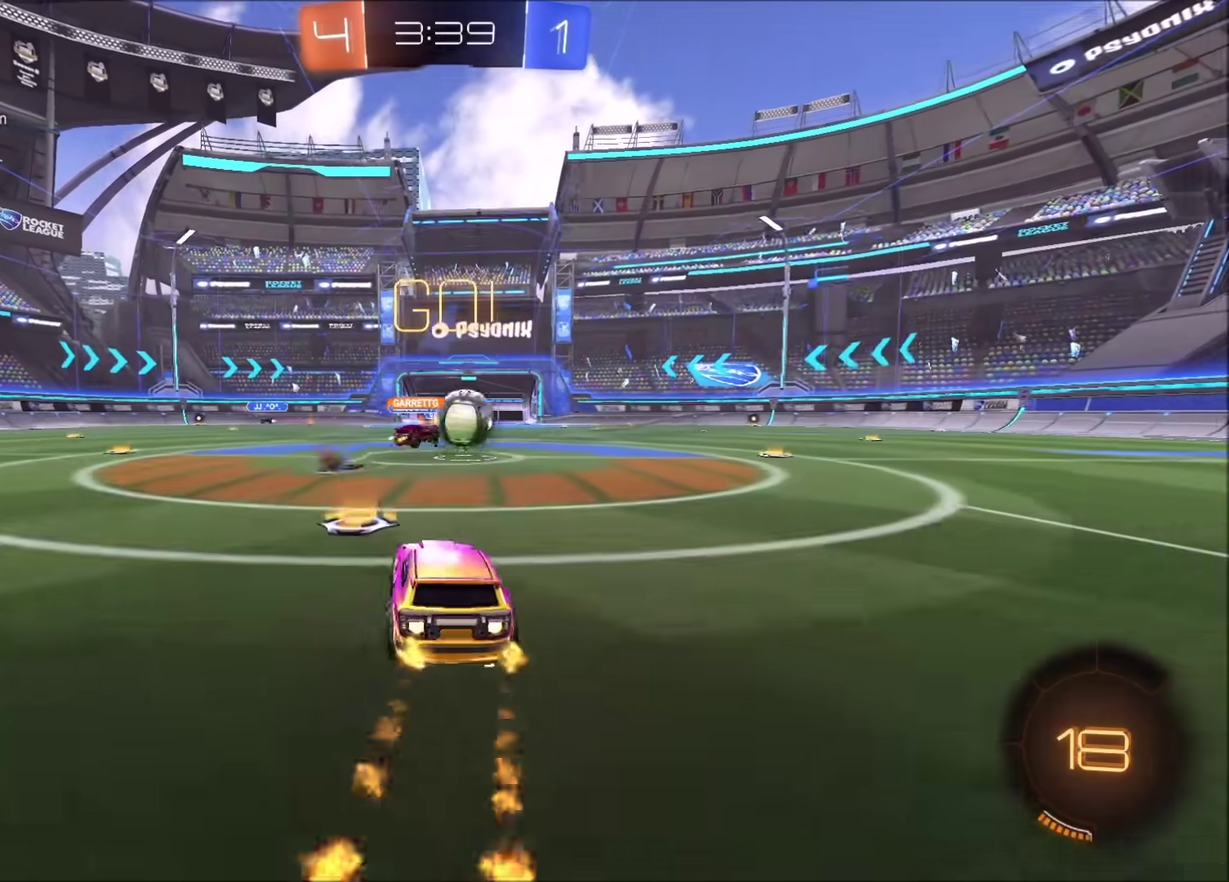
{"buttons": ["CIRCLE", "R2"], "left_stick": "left", "right_stick": "center", "events": [[233, "left_stick", "center"], [400, "left_stick", "left"]]}
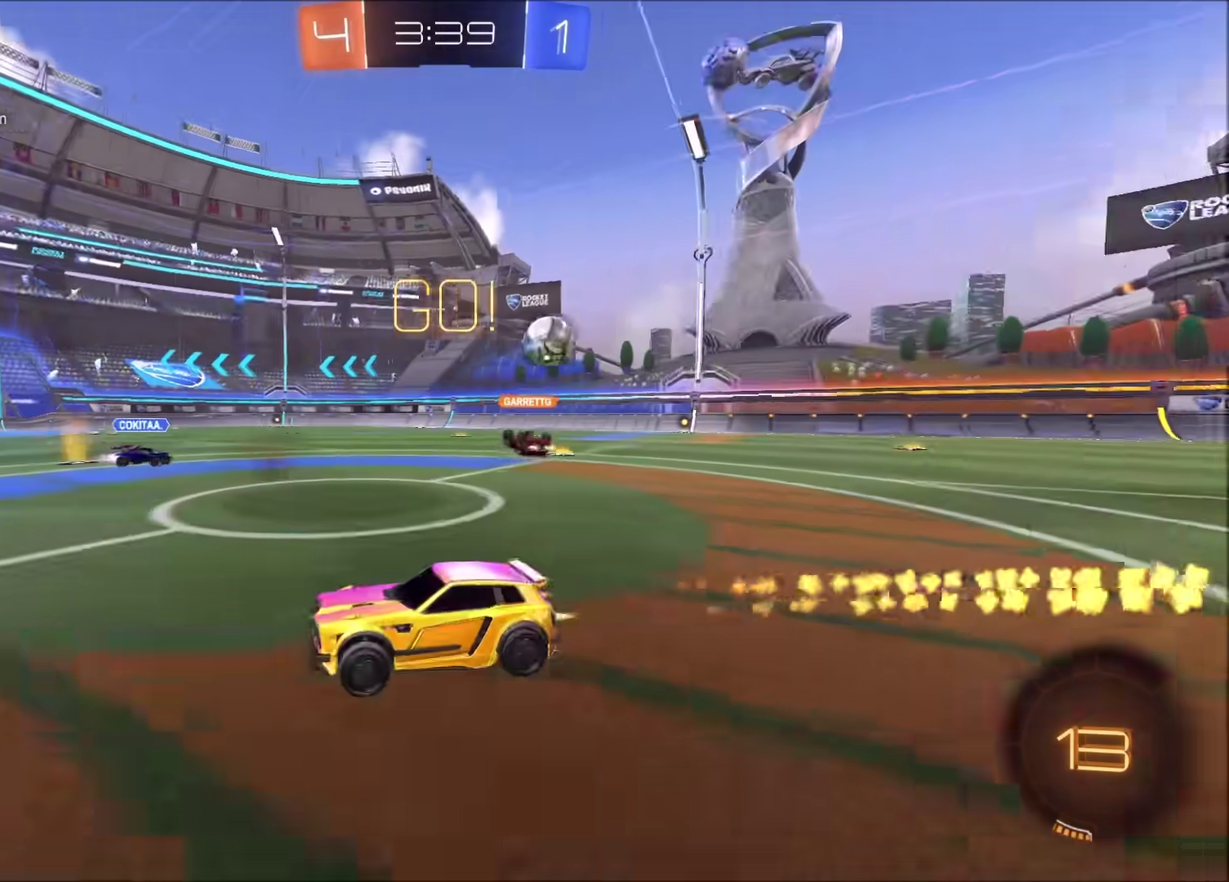
{"buttons": ["R2"], "left_stick": "left", "right_stick": "center", "events": [[267, "left_stick", "center"], [350, "left_stick", "left"], [450, "CIRCLE", "up"]]}
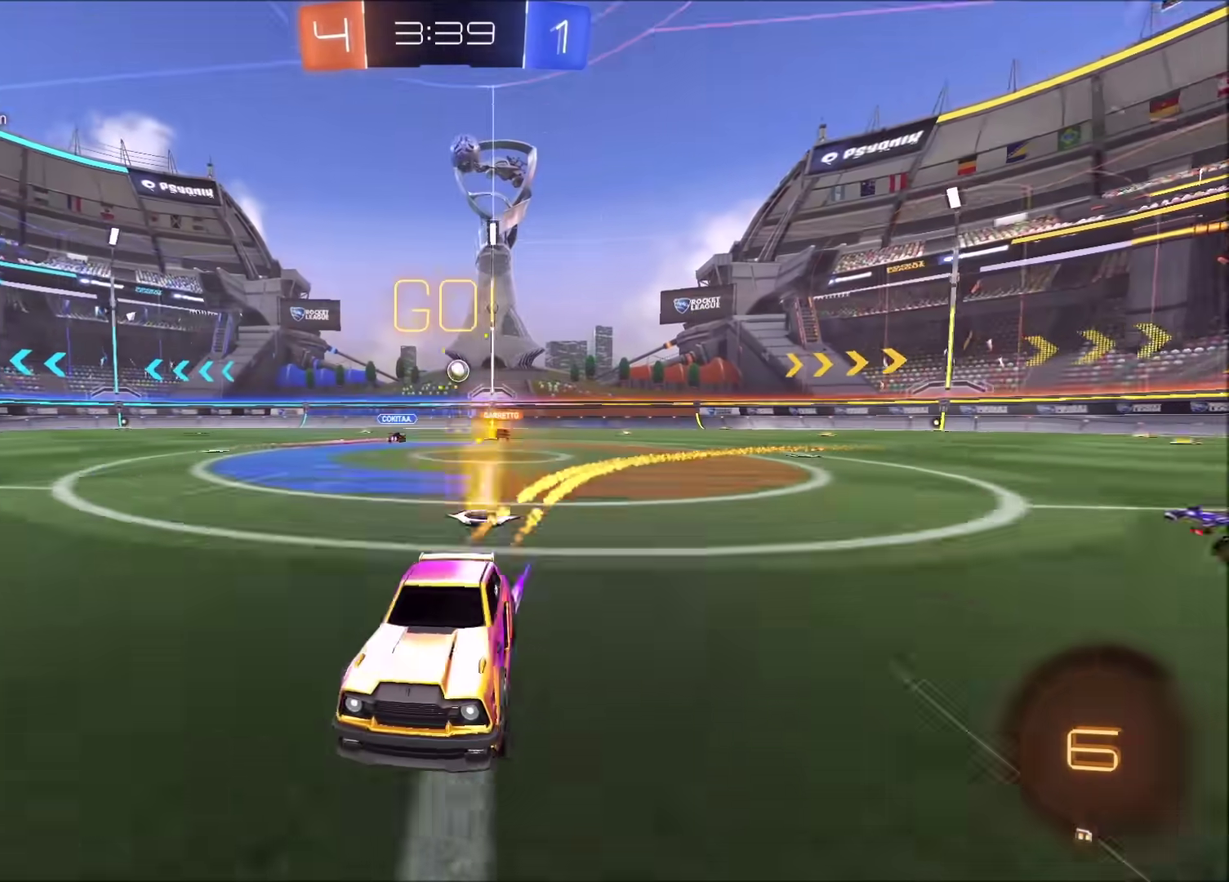
{"buttons": ["R2"], "left_stick": "center", "right_stick": "center", "events": [[33, "left_stick", "center"]]}
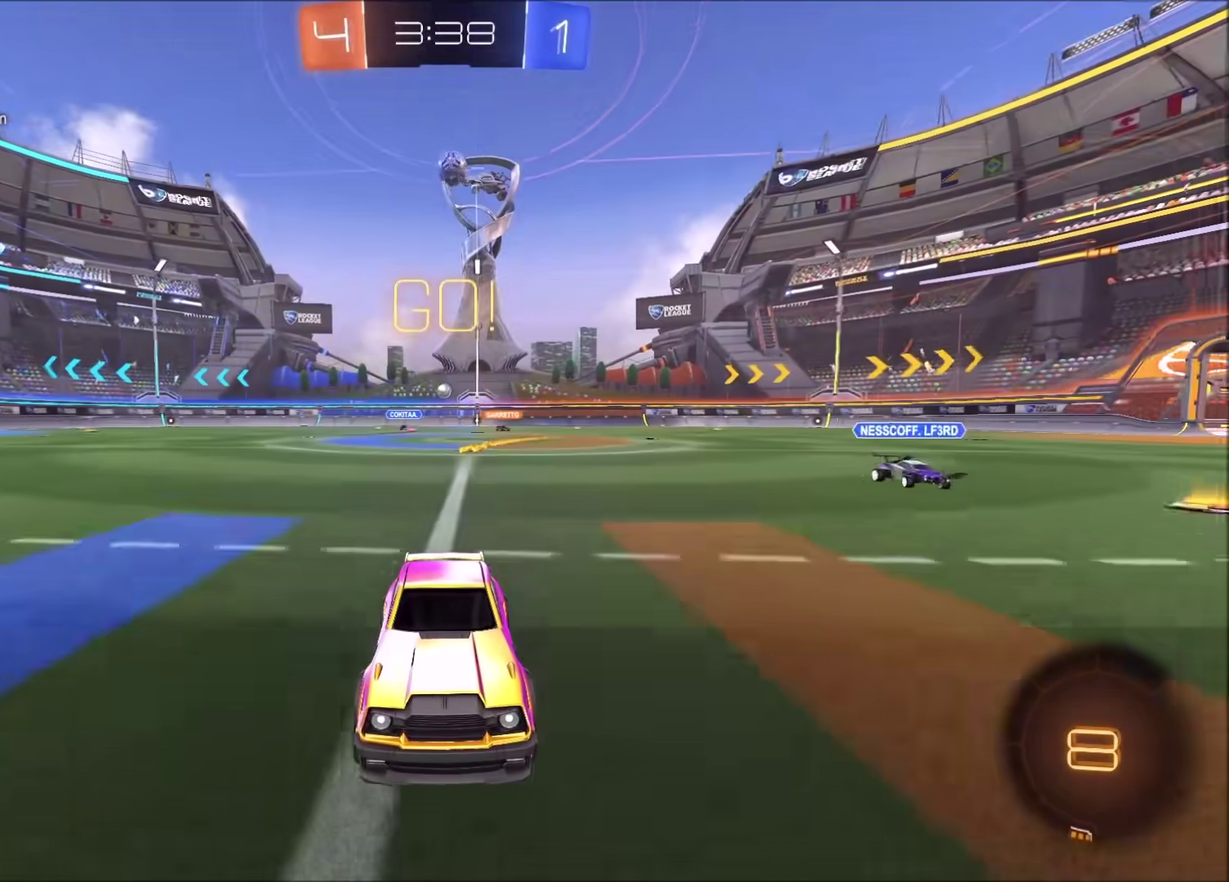
{"buttons": ["R2"], "left_stick": "left", "right_stick": "center", "events": [[350, "left_stick", "left"]]}
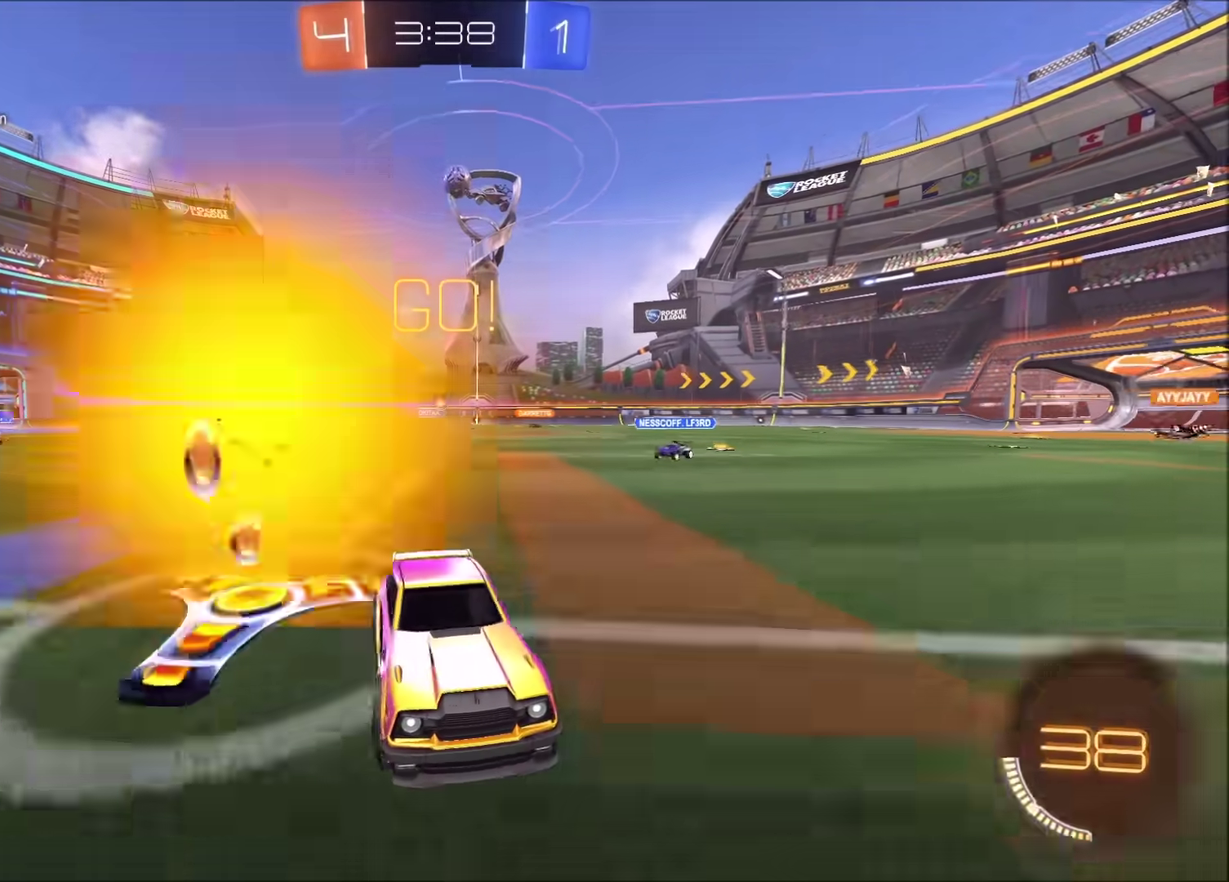
{"buttons": ["R2"], "left_stick": "left", "right_stick": "center", "events": []}
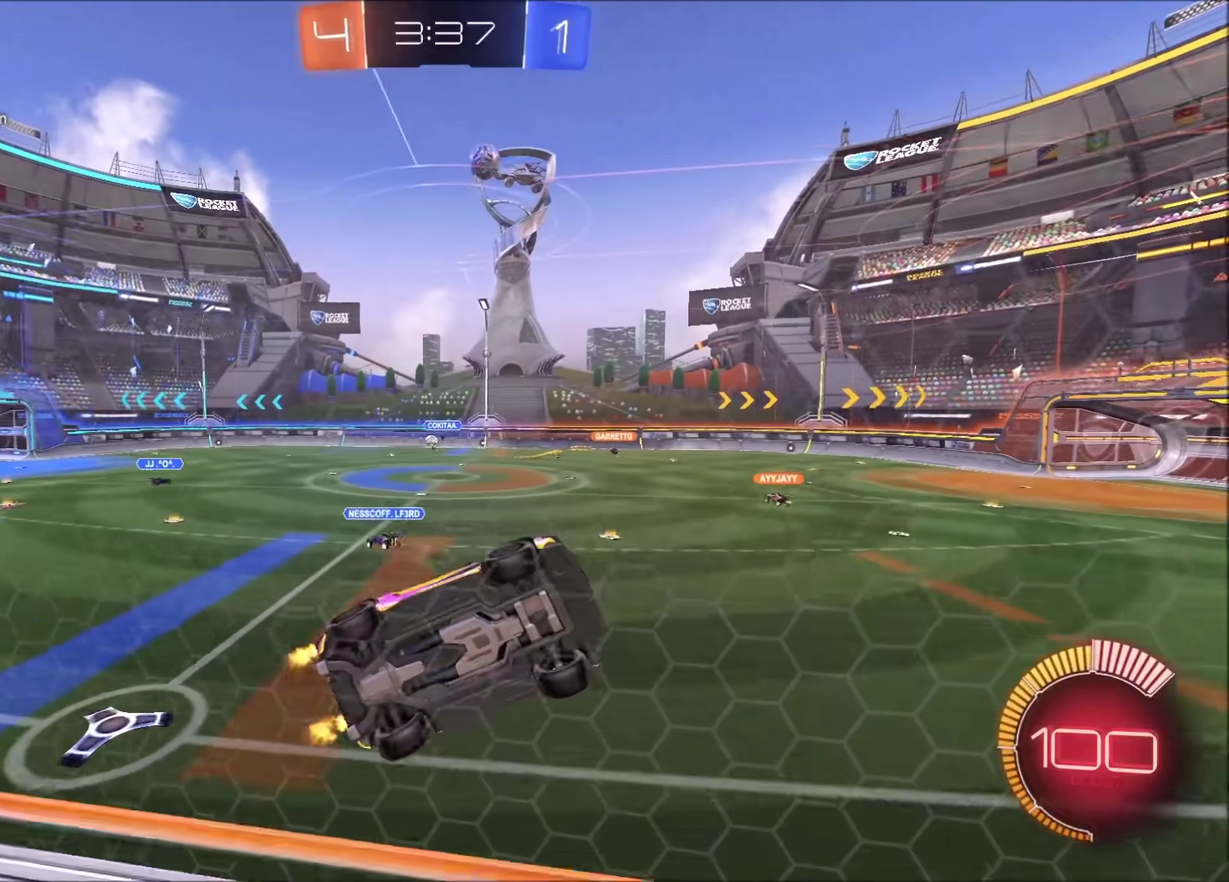
{"buttons": ["R2"], "left_stick": "left", "right_stick": "center", "events": [[367, "left_stick", "center"], [483, "left_stick", "left"]]}
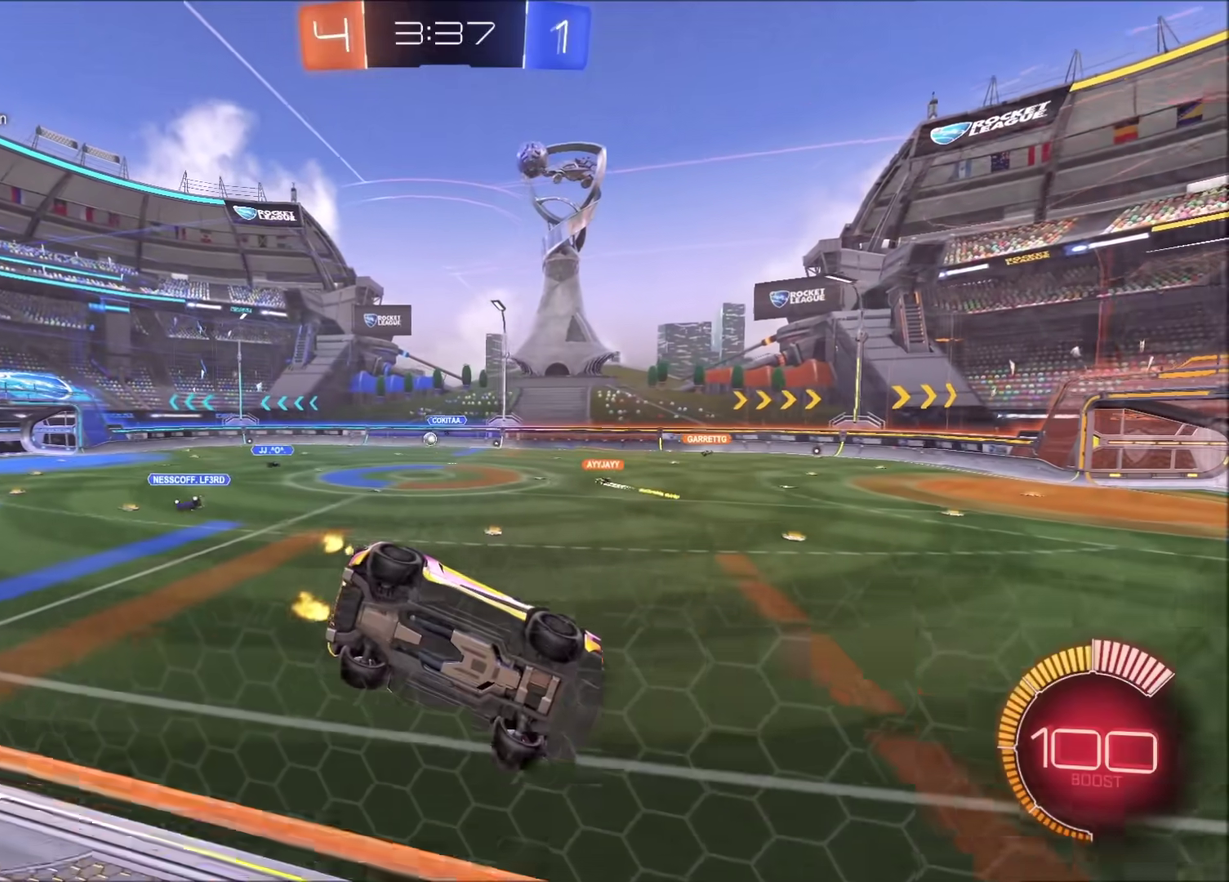
{"buttons": ["R2"], "left_stick": "left", "right_stick": "center", "events": [[100, "left_stick", "center"], [233, "left_stick", "left"]]}
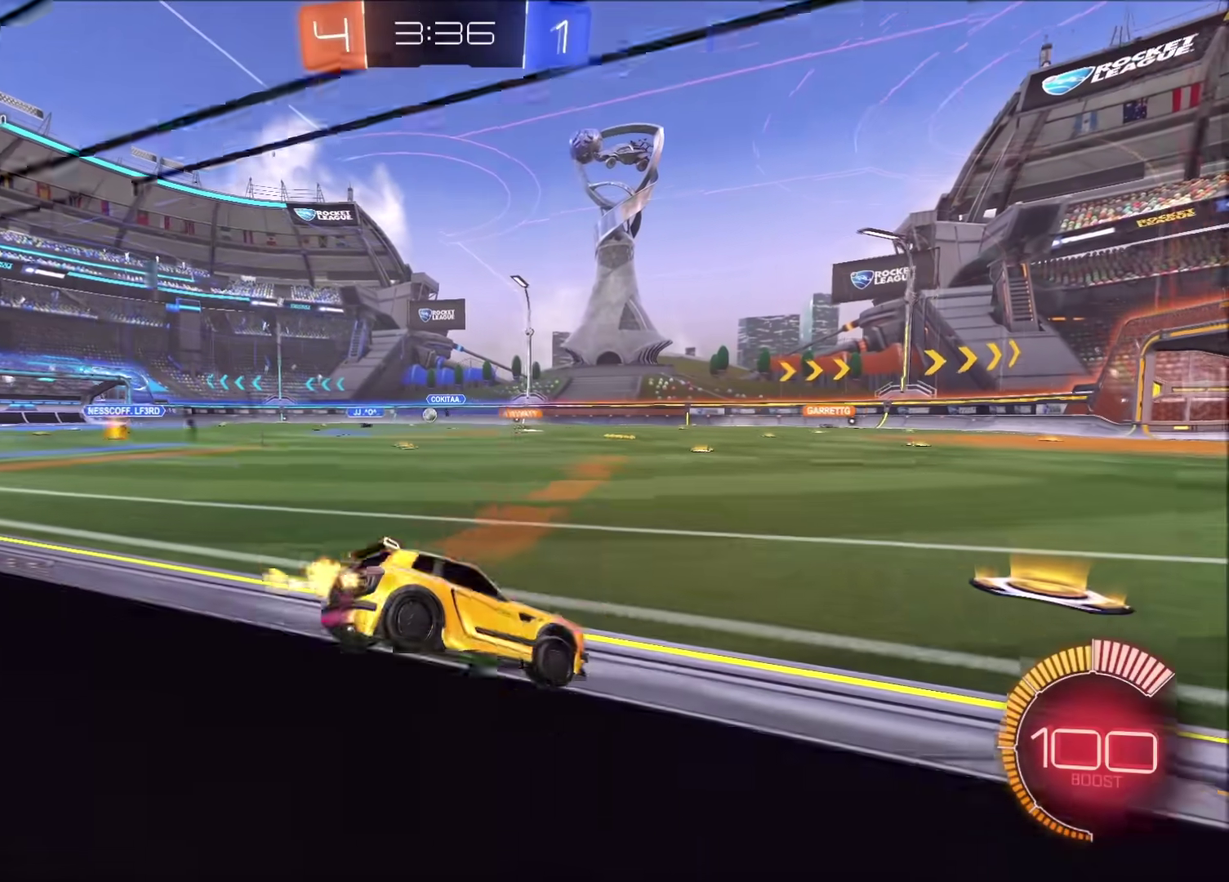
{"buttons": ["R2"], "left_stick": "down", "right_stick": "center", "events": [[33, "left_stick", "center"], [167, "left_stick", "up-right"], [183, "CROSS", "down"], [233, "left_stick", "up-left"], [417, "left_stick", "down"], [483, "CROSS", "up"]]}
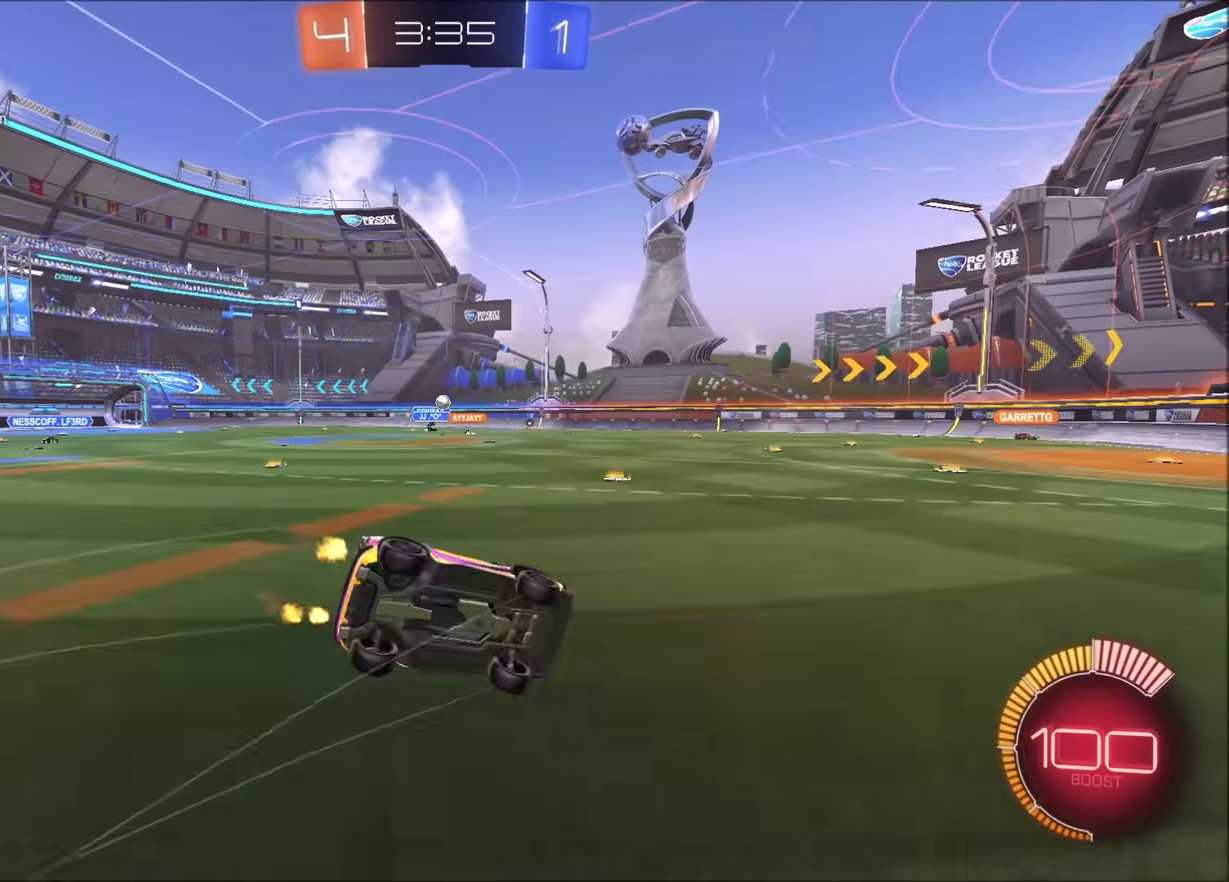
{"buttons": [], "left_stick": "down-left", "right_stick": "center", "events": [[117, "left_stick", "down-left"], [167, "R2", "up"]]}
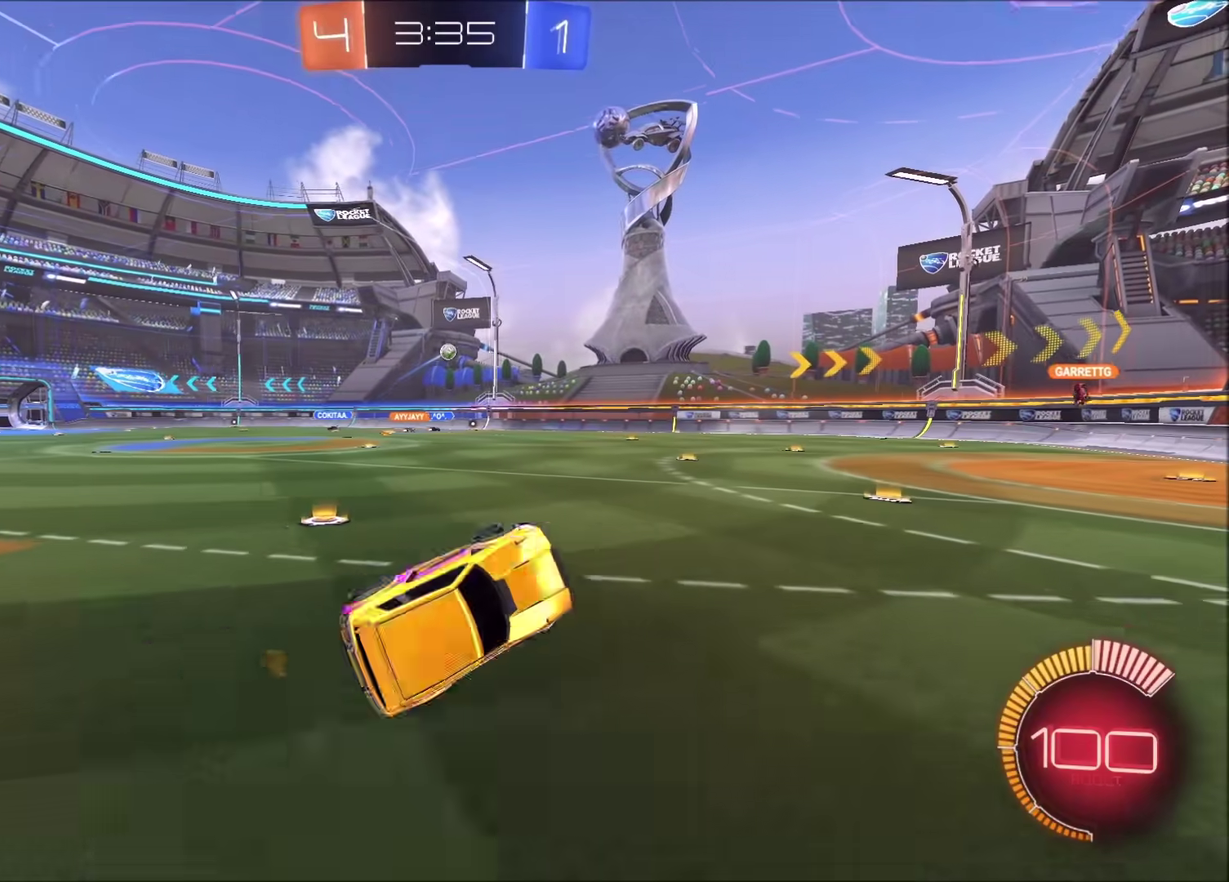
{"buttons": ["R2"], "left_stick": "up-right", "right_stick": "center", "events": [[117, "left_stick", "center"], [183, "R2", "down"], [417, "left_stick", "up-right"]]}
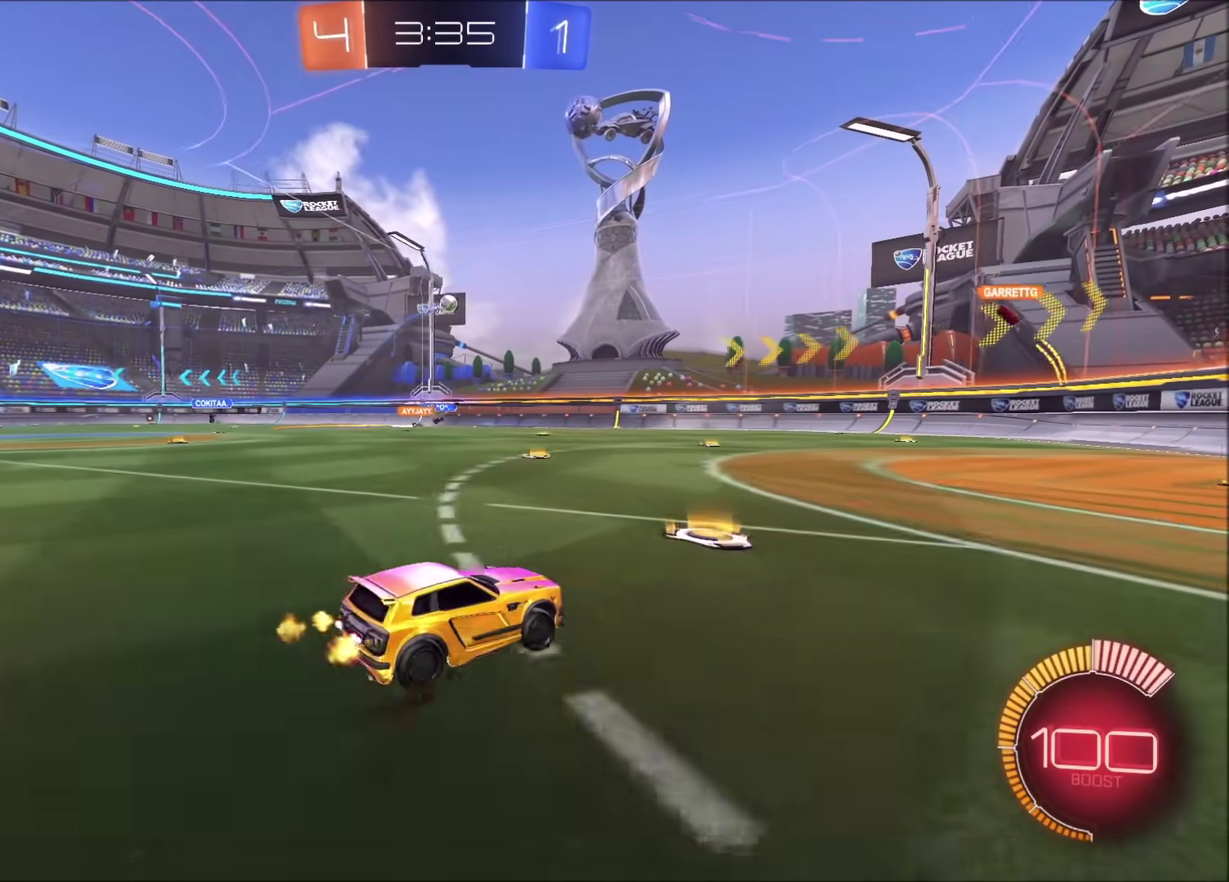
{"buttons": ["R2"], "left_stick": "up-right", "right_stick": "center", "events": [[200, "left_stick", "center"], [283, "left_stick", "left"], [383, "left_stick", "center"], [483, "left_stick", "up-right"]]}
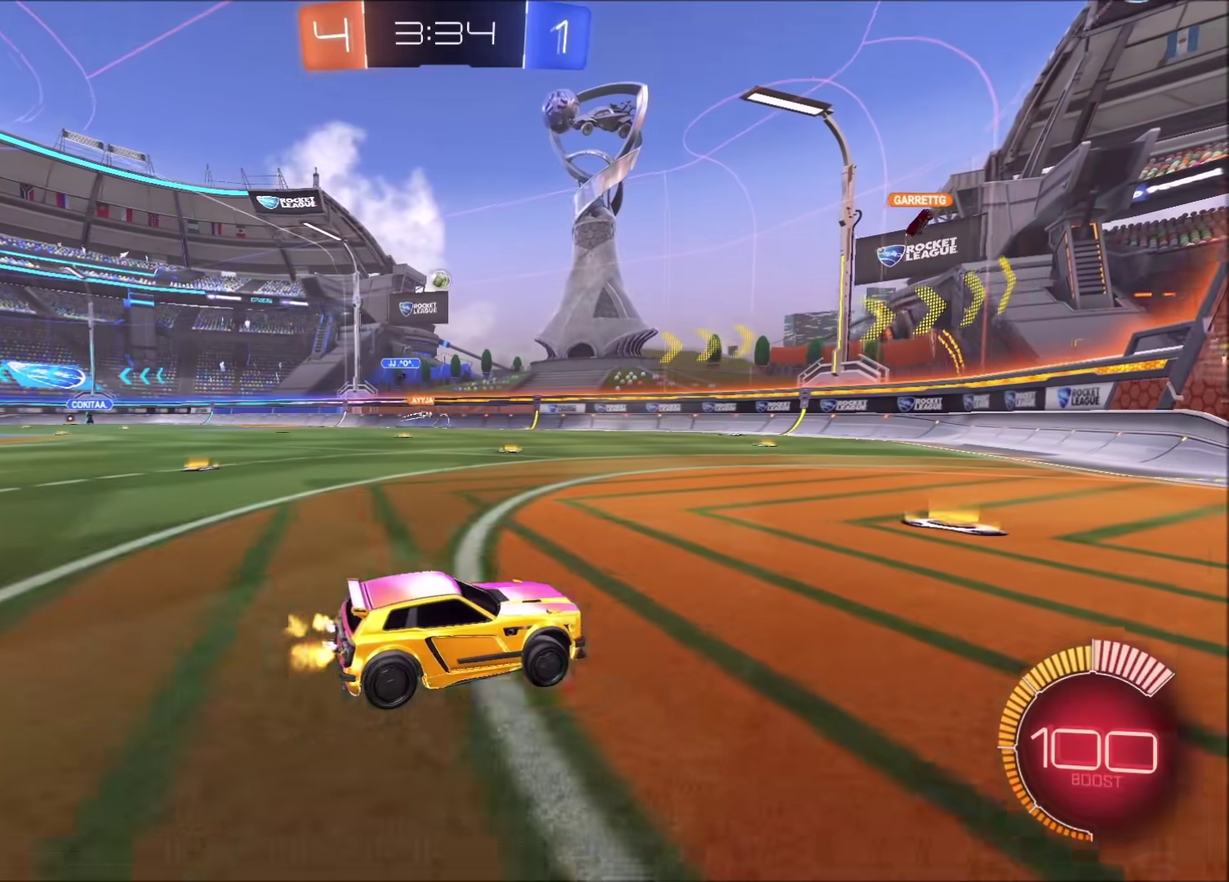
{"buttons": ["R2"], "left_stick": "left", "right_stick": "center", "events": [[267, "left_stick", "center"], [400, "left_stick", "left"]]}
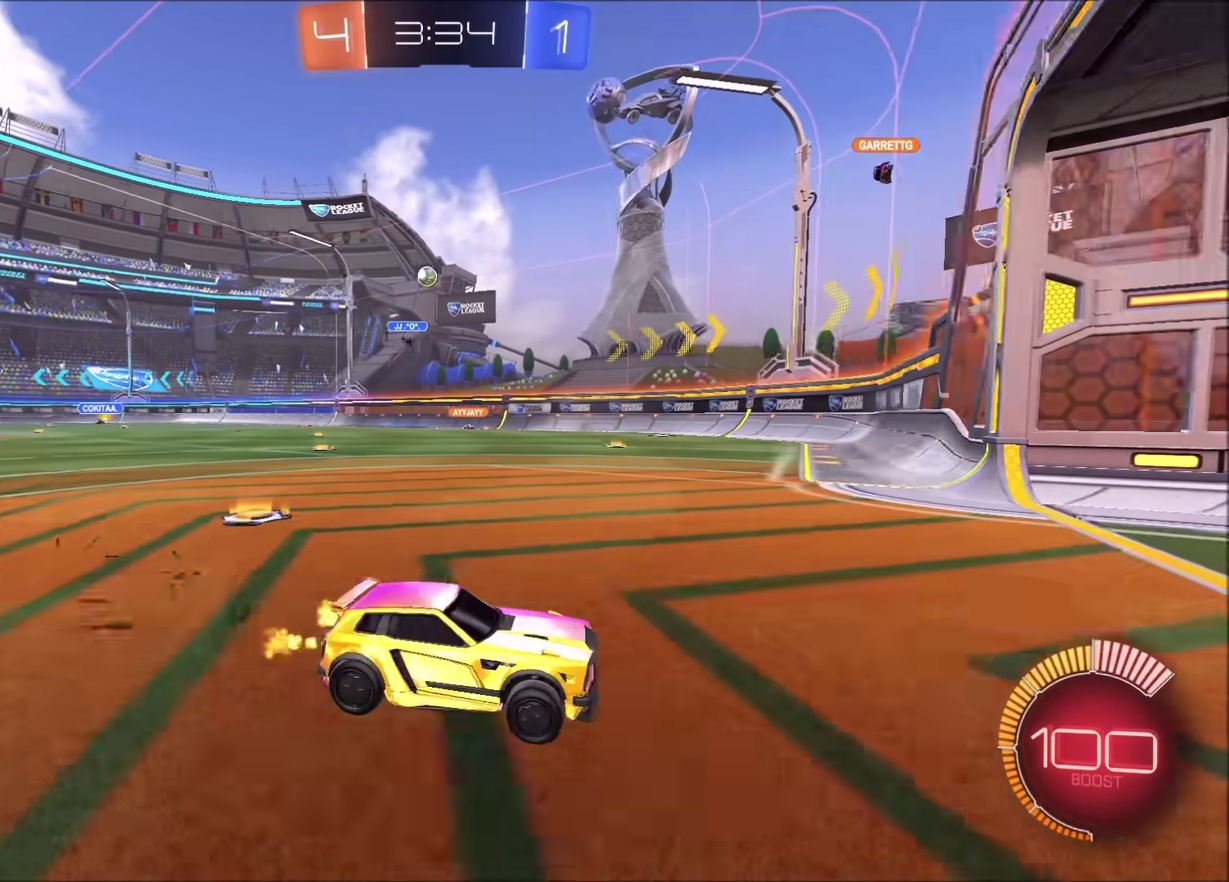
{"buttons": ["L2"], "left_stick": "left", "right_stick": "center", "events": [[467, "L2", "down"], [467, "R2", "up"]]}
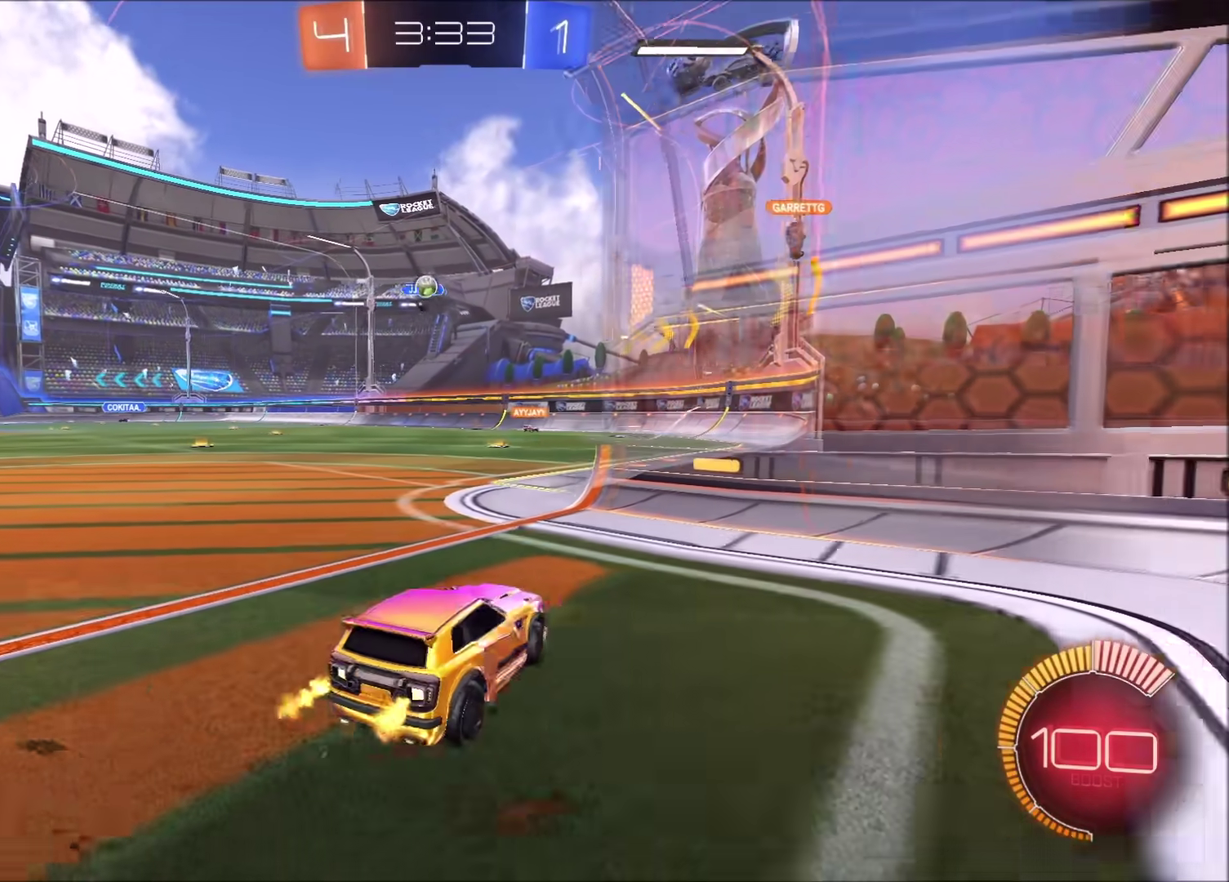
{"buttons": ["L2"], "left_stick": "up-right", "right_stick": "center", "events": [[67, "L2", "up"], [383, "L2", "down"], [383, "left_stick", "center"], [467, "left_stick", "up-right"]]}
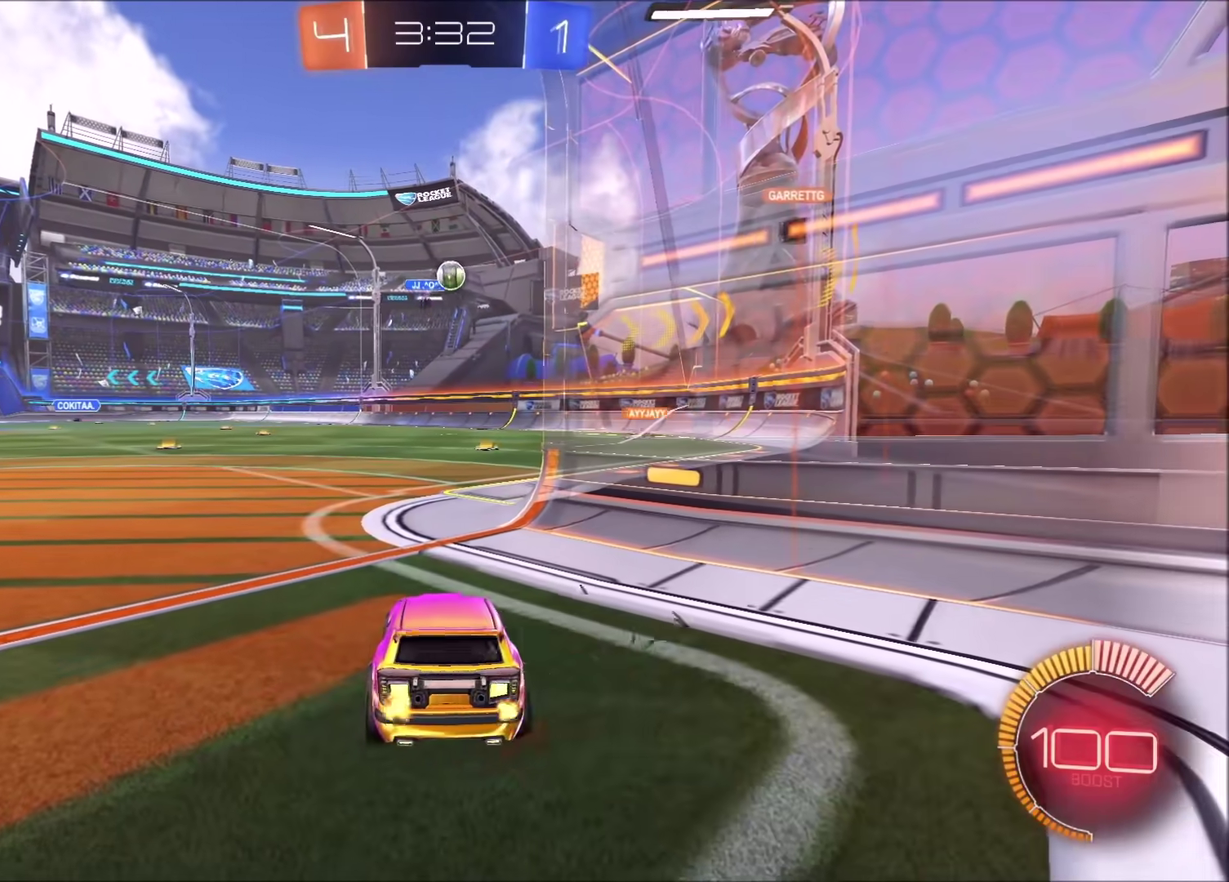
{"buttons": ["R2"], "left_stick": "center", "right_stick": "center", "events": [[350, "left_stick", "center"], [467, "L2", "up"], [500, "R2", "down"]]}
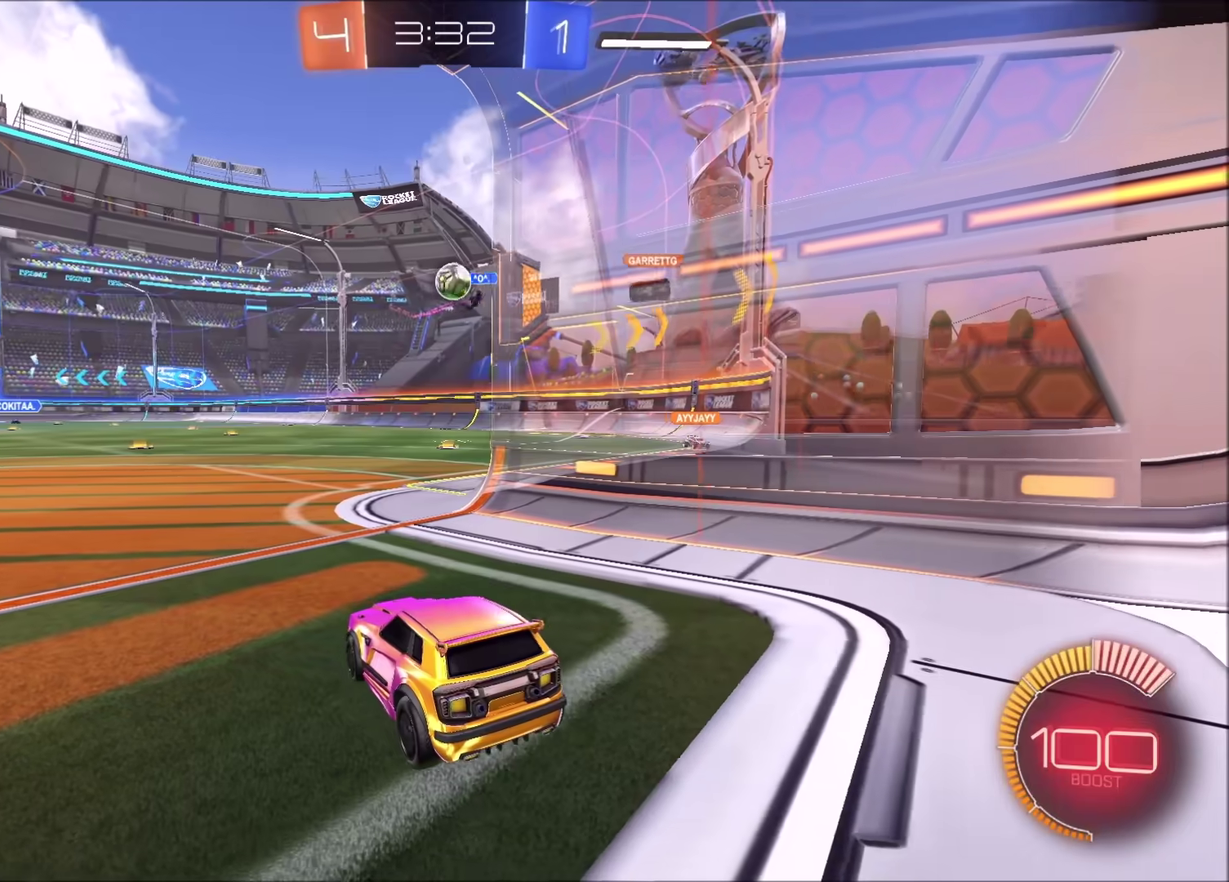
{"buttons": ["CIRCLE", "R2"], "left_stick": "center", "right_stick": "center", "events": [[483, "CIRCLE", "down"]]}
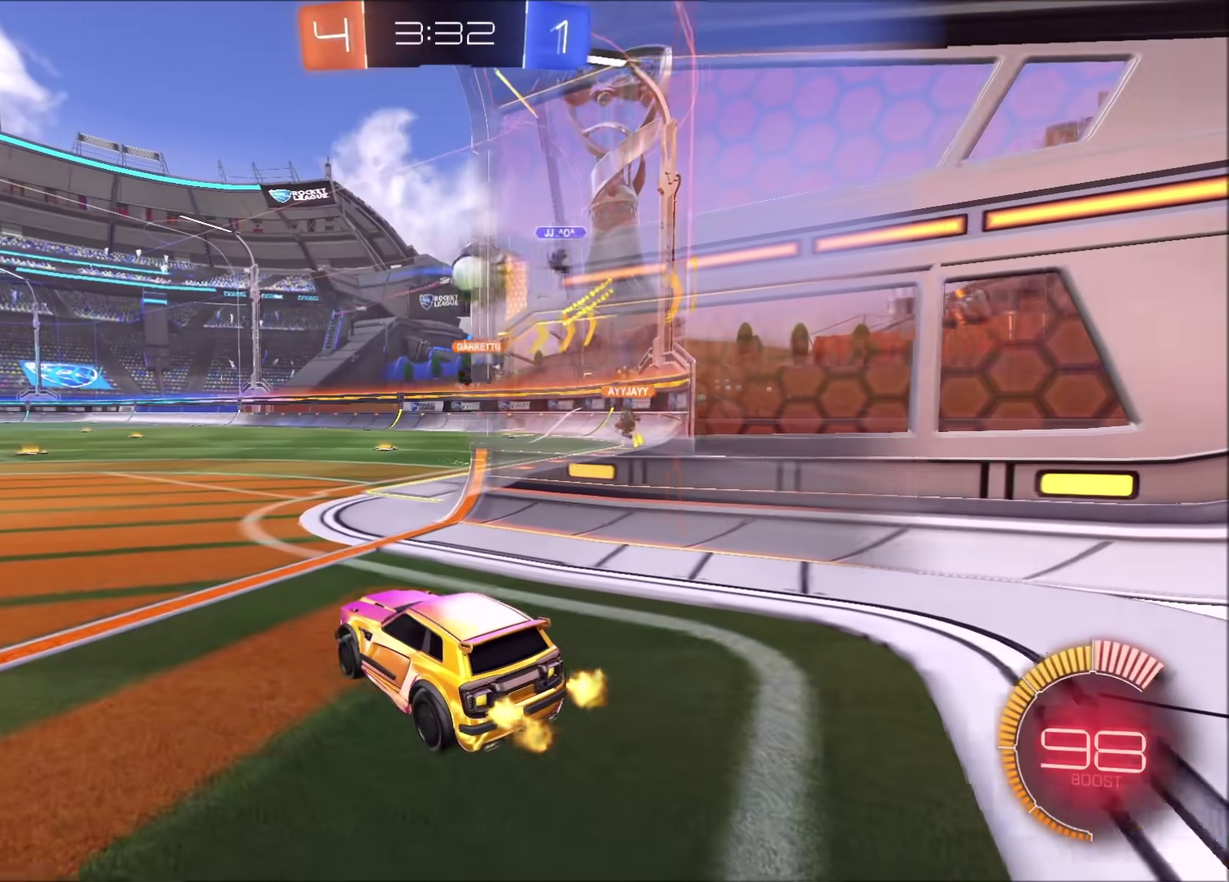
{"buttons": ["CIRCLE", "R2"], "left_stick": "center", "right_stick": "center", "events": [[133, "CIRCLE", "up"], [267, "left_stick", "left"], [450, "CIRCLE", "down"], [483, "left_stick", "center"]]}